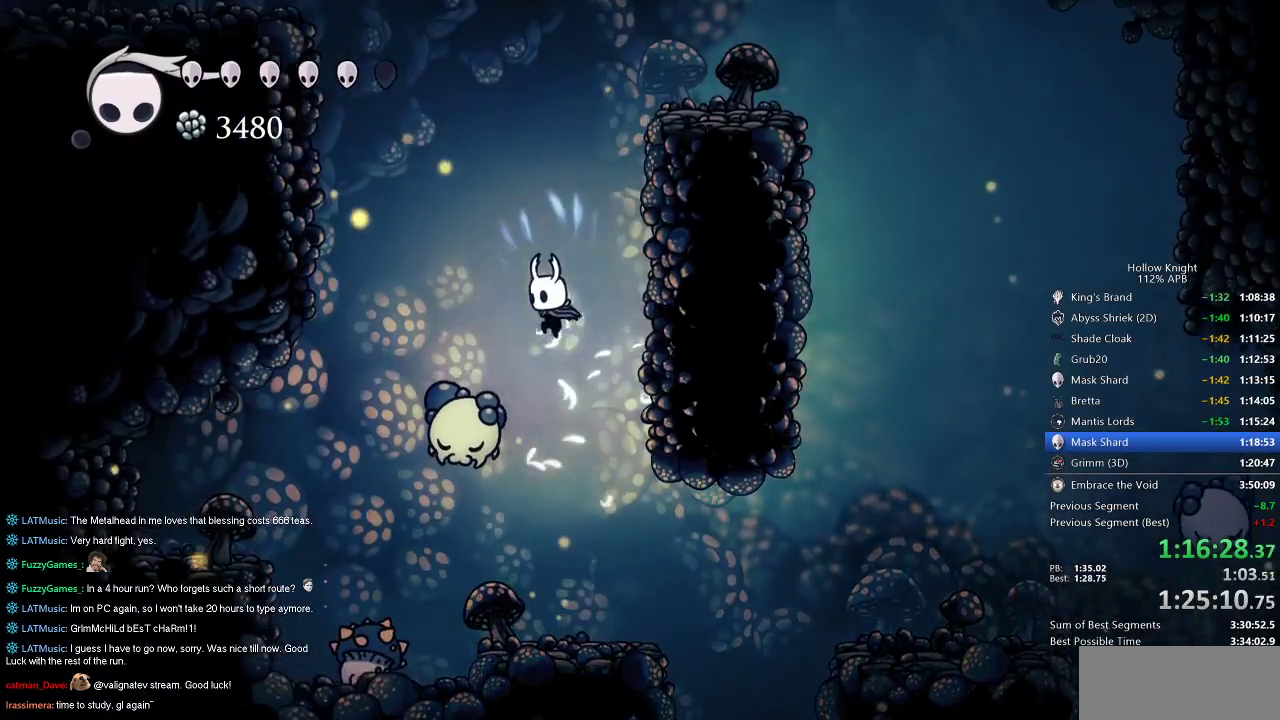
Gameplay with keyboard; each line is a JSON object with the keys held at the frame after it. "events" lists presses ("down") and releases ("up") of "cdash", "dash", "dnail", "down", "heal", "inv", "jump", "left", "nail", "right", "spell" and "up" between this image and that frame as [ms after this image, input, new state], when the widget could be followed in between. No other keys are recorded. Mouse input is not recorded. Key names are as the overlay labels them; some are game actions (e.g. jump) rather than physical keys.
{"keys": ["jump", "left"], "events": [[50, "jump", "up"], [150, "nail", "down"], [383, "down", "up"], [383, "nail", "up"], [467, "jump", "down"]]}
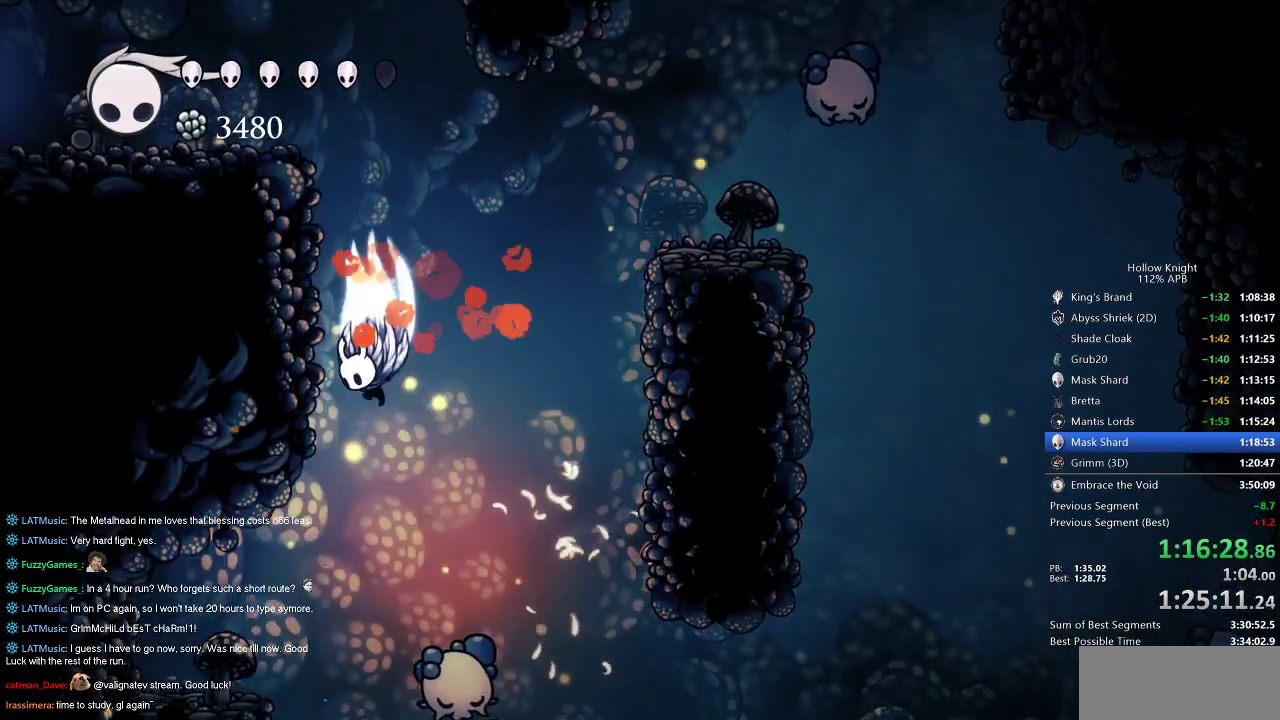
{"keys": ["jump", "left"], "events": [[300, "jump", "up"], [350, "jump", "down"]]}
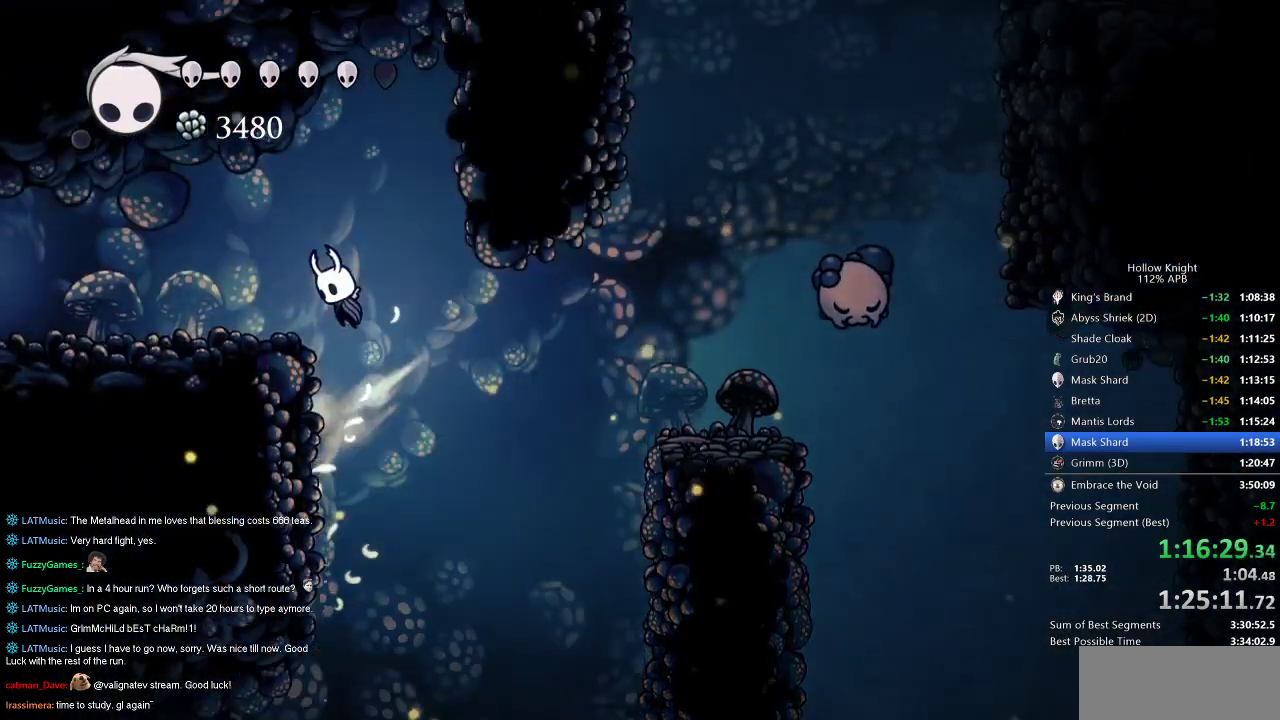
{"keys": ["left"], "events": [[33, "dash", "down"], [83, "jump", "up"], [133, "dash", "up"], [217, "dash", "down"], [317, "dash", "up"], [417, "dash", "down"], [500, "dash", "up"]]}
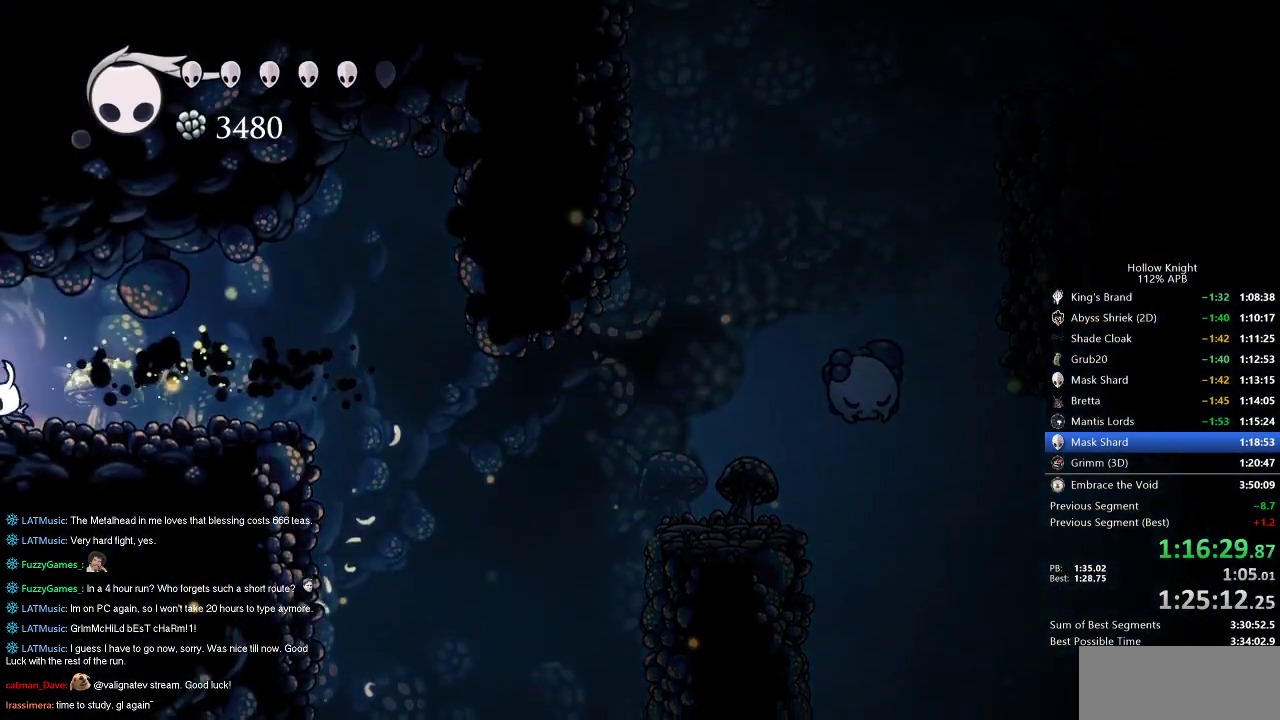
{"keys": ["left"], "events": [[200, "nail", "down"], [233, "nail", "up"]]}
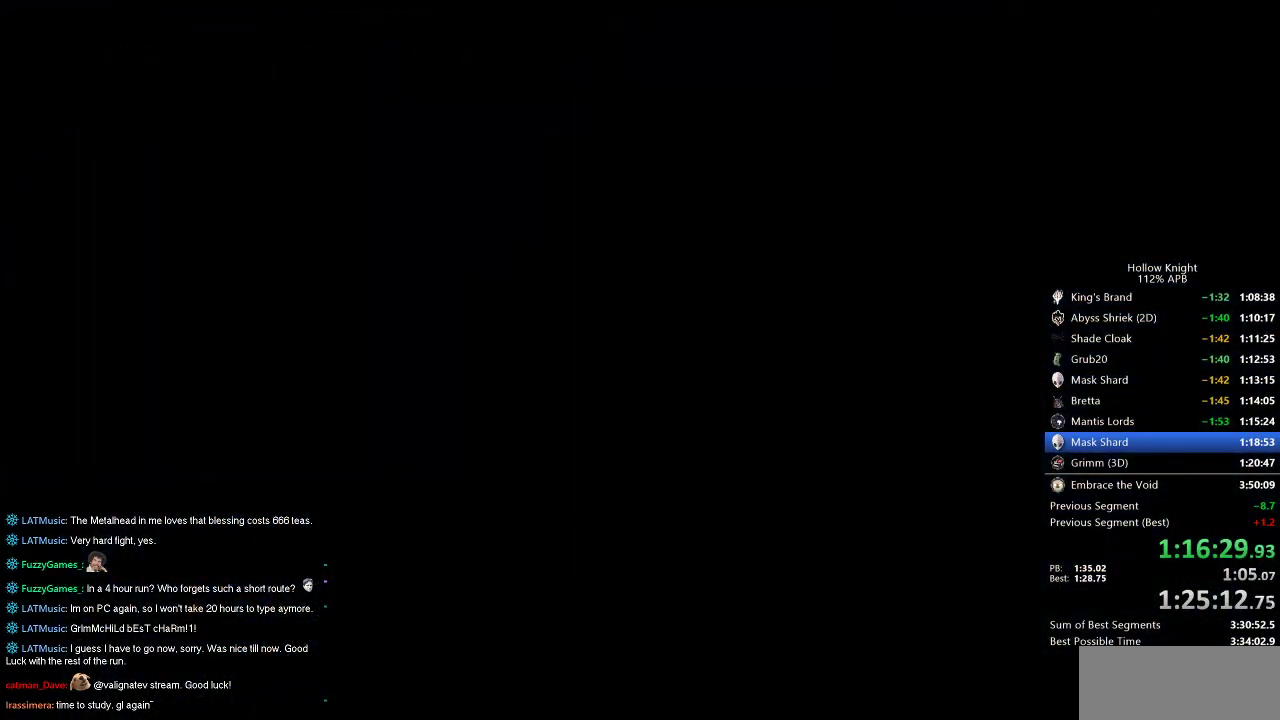
{"keys": ["left"], "events": []}
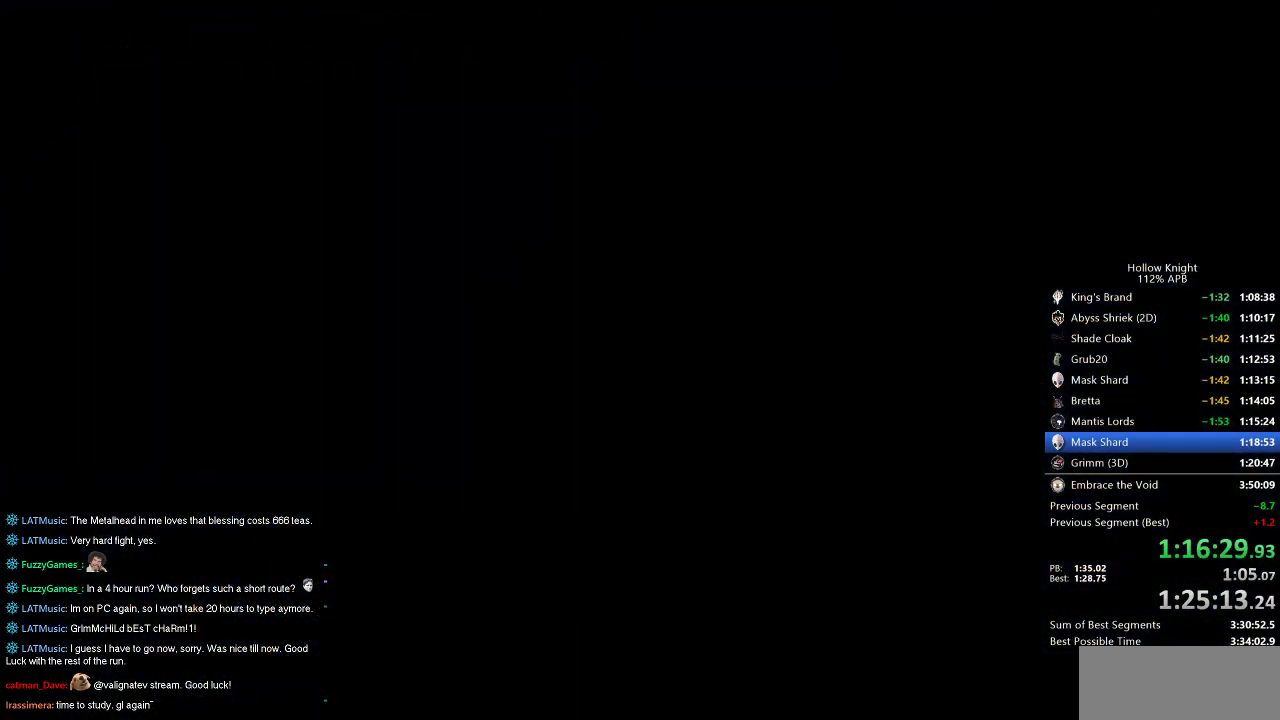
{"keys": ["left"], "events": []}
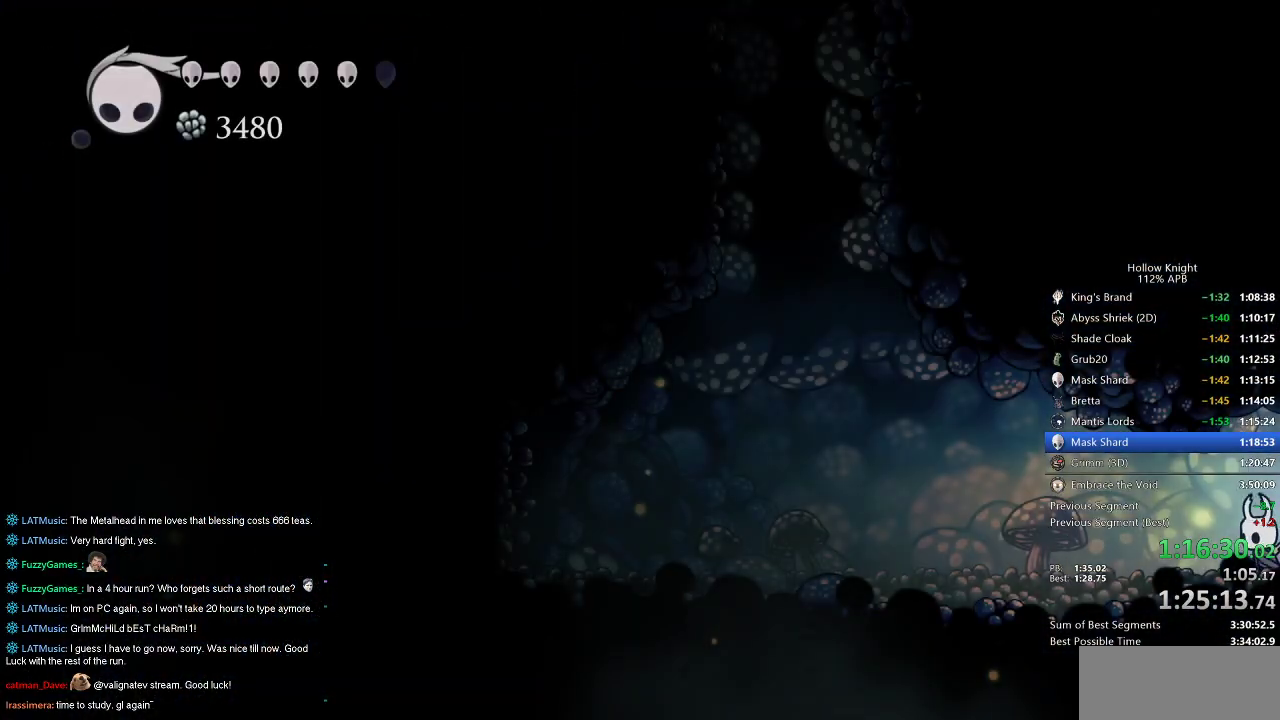
{"keys": ["jump", "left"], "events": [[383, "jump", "down"]]}
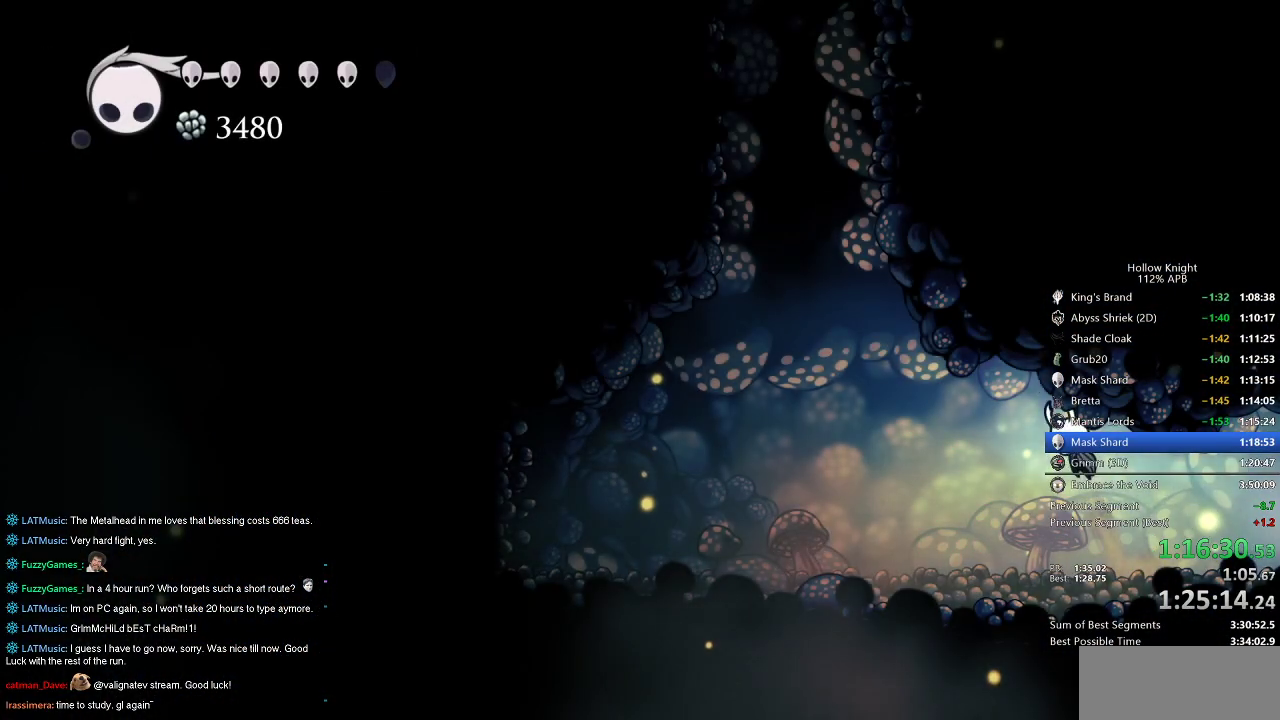
{"keys": ["jump", "left"], "events": [[150, "jump", "up"], [300, "jump", "down"]]}
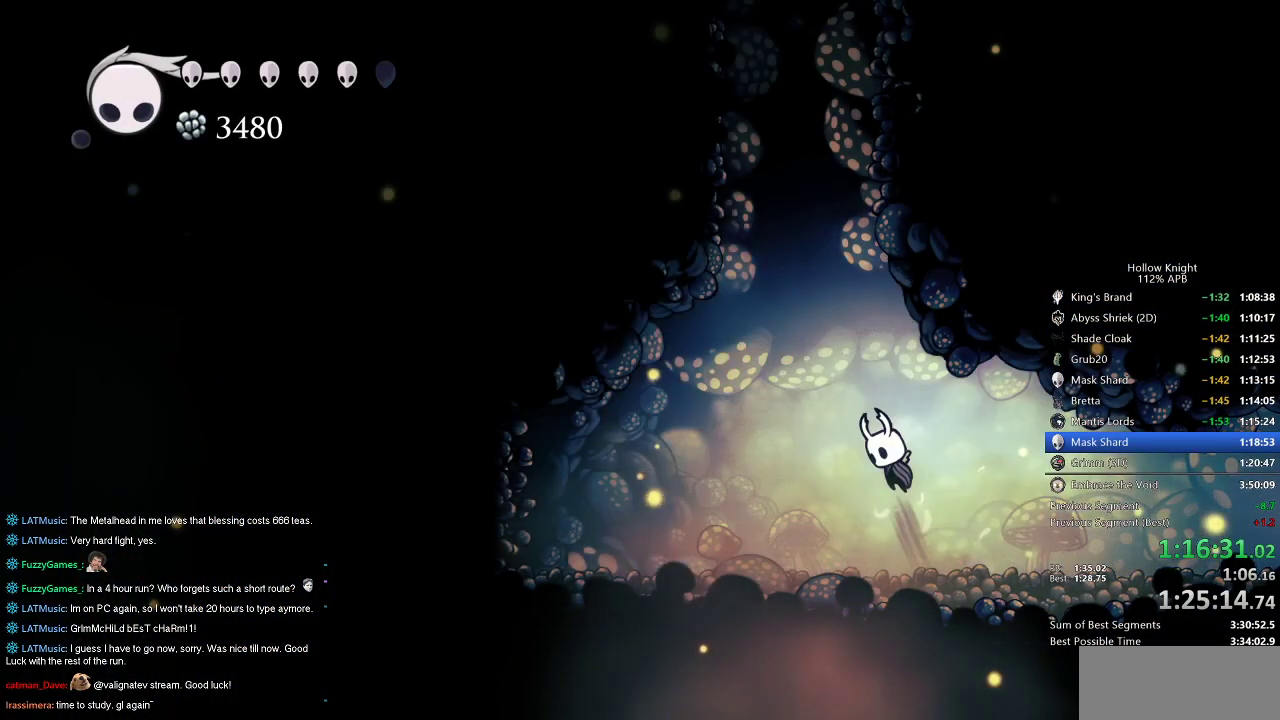
{"keys": [], "events": [[150, "jump", "up"], [333, "left", "up"], [333, "right", "down"], [467, "right", "up"]]}
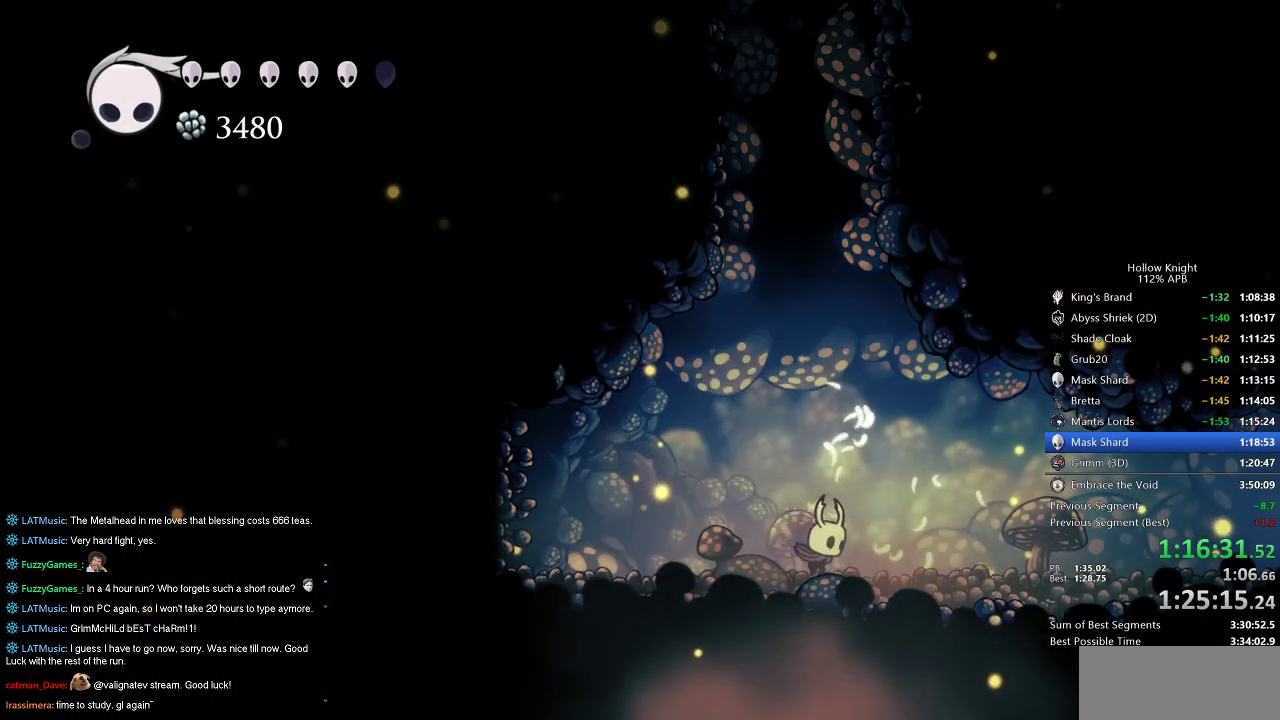
{"keys": ["jump", "left"], "events": [[50, "jump", "down"], [350, "jump", "up"], [383, "jump", "down"], [483, "left", "down"]]}
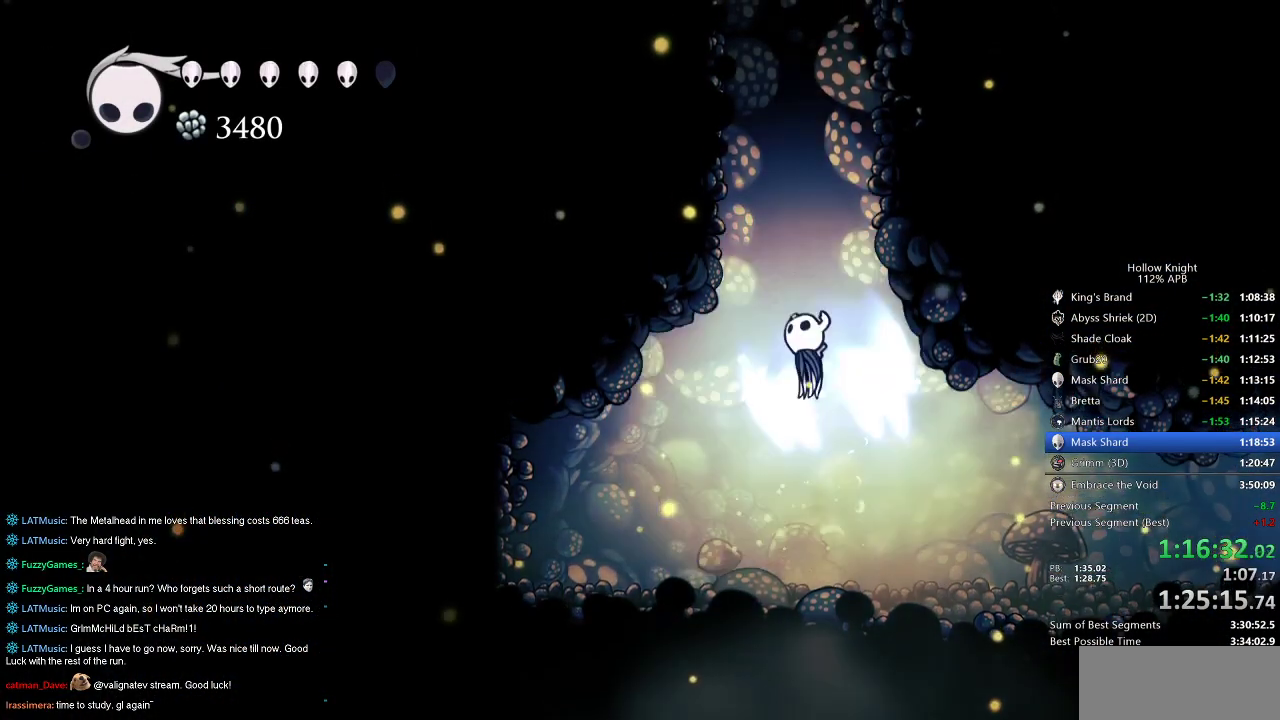
{"keys": ["jump", "left"], "events": [[317, "jump", "up"], [350, "jump", "down"]]}
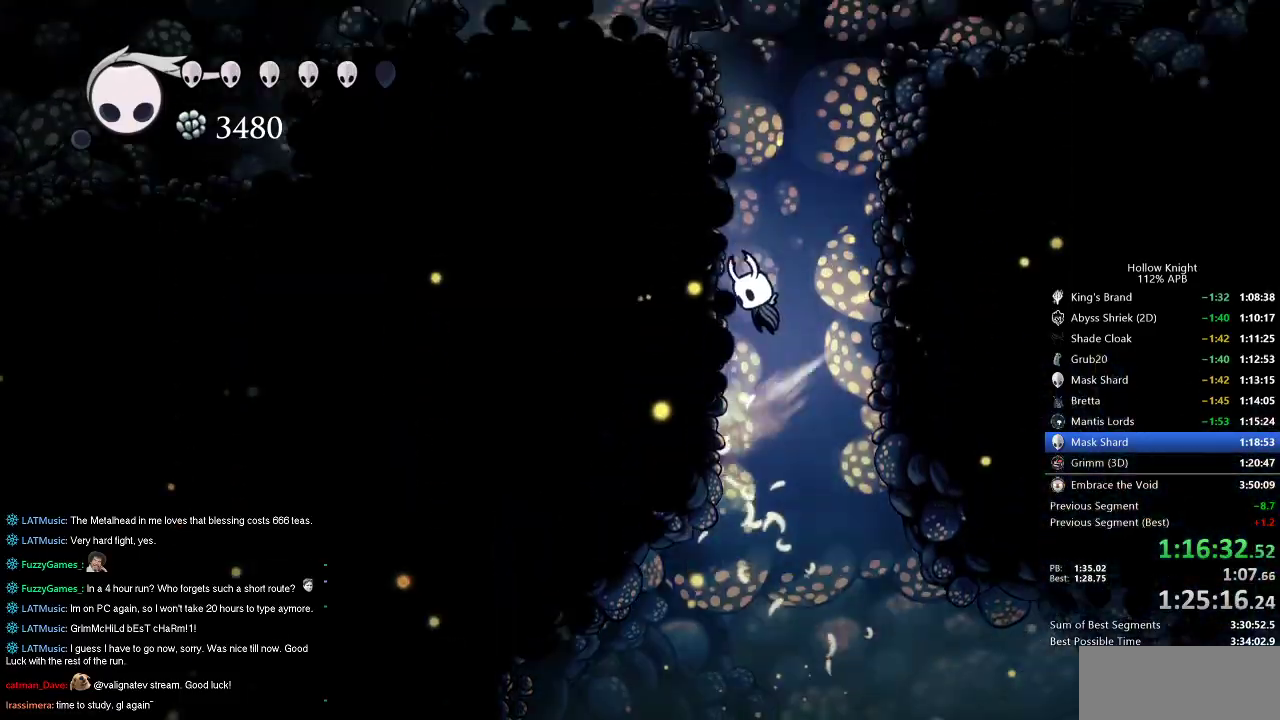
{"keys": ["left"], "events": [[100, "jump", "up"], [150, "jump", "down"], [433, "jump", "up"]]}
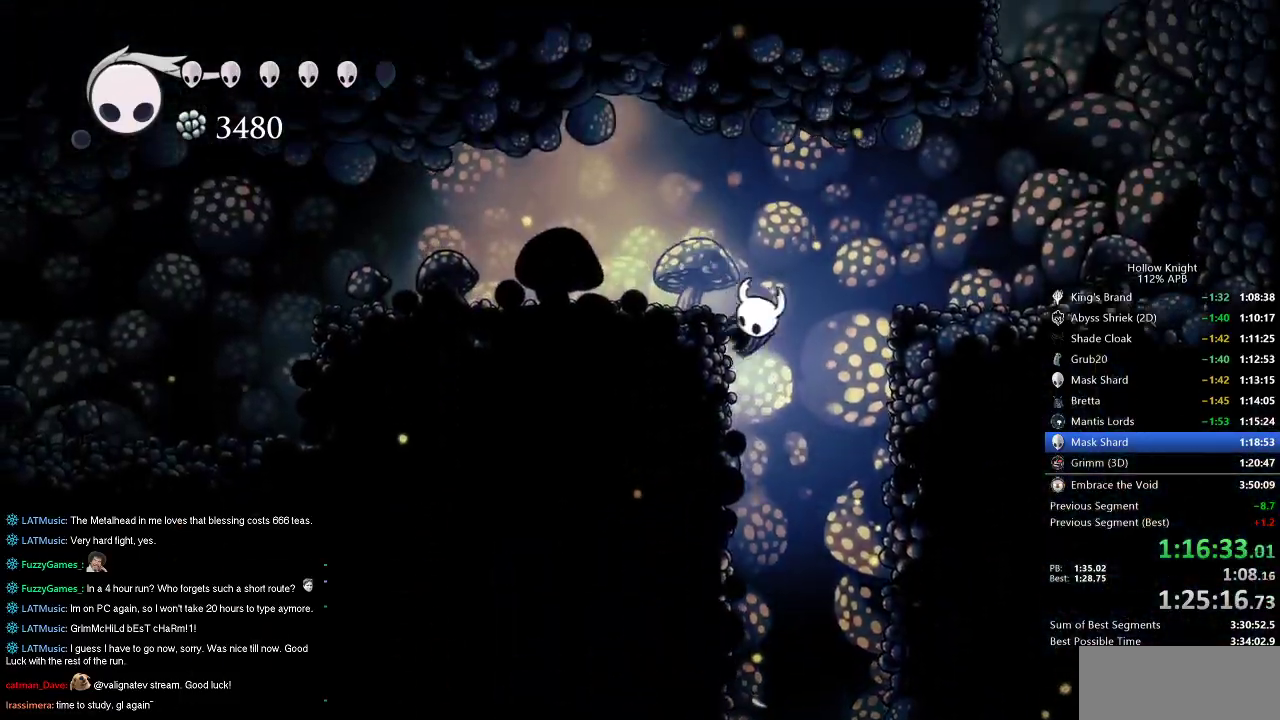
{"keys": ["left", "nail"], "events": [[17, "jump", "down"], [167, "dash", "down"], [200, "jump", "up"], [350, "dash", "up"], [383, "nail", "down"]]}
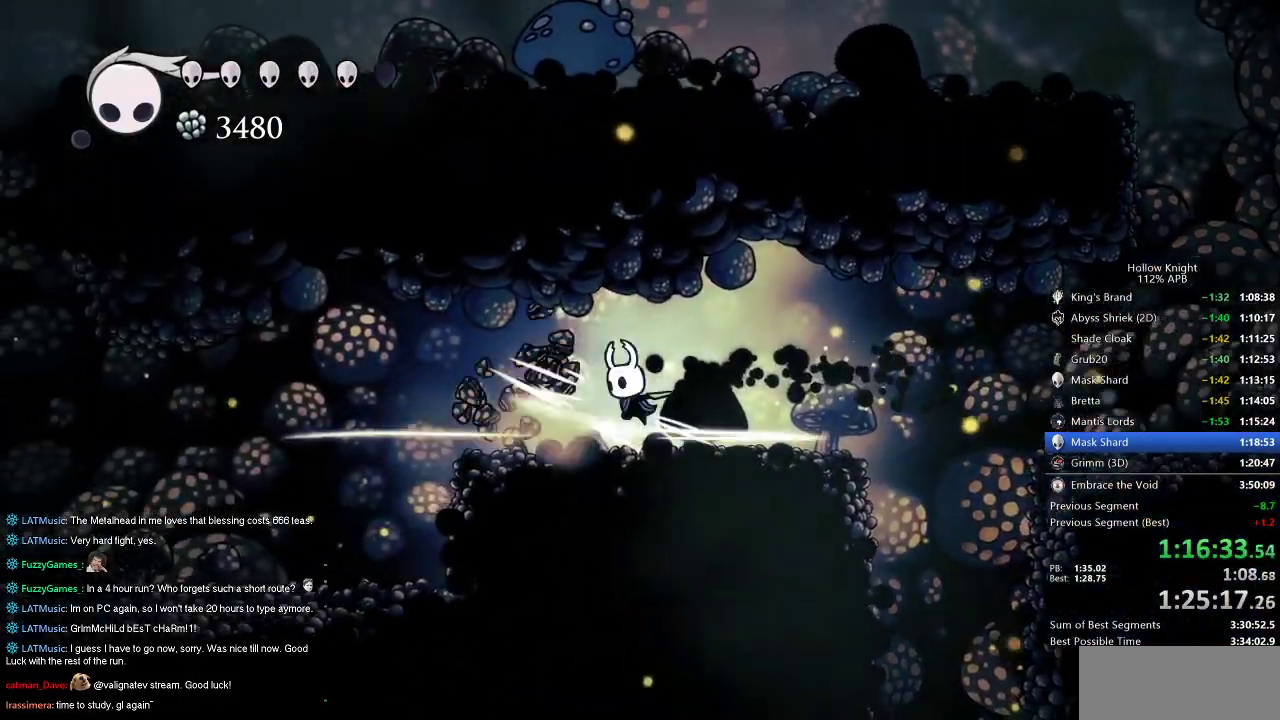
{"keys": ["left", "nail"], "events": [[183, "dash", "down"], [317, "dash", "up"]]}
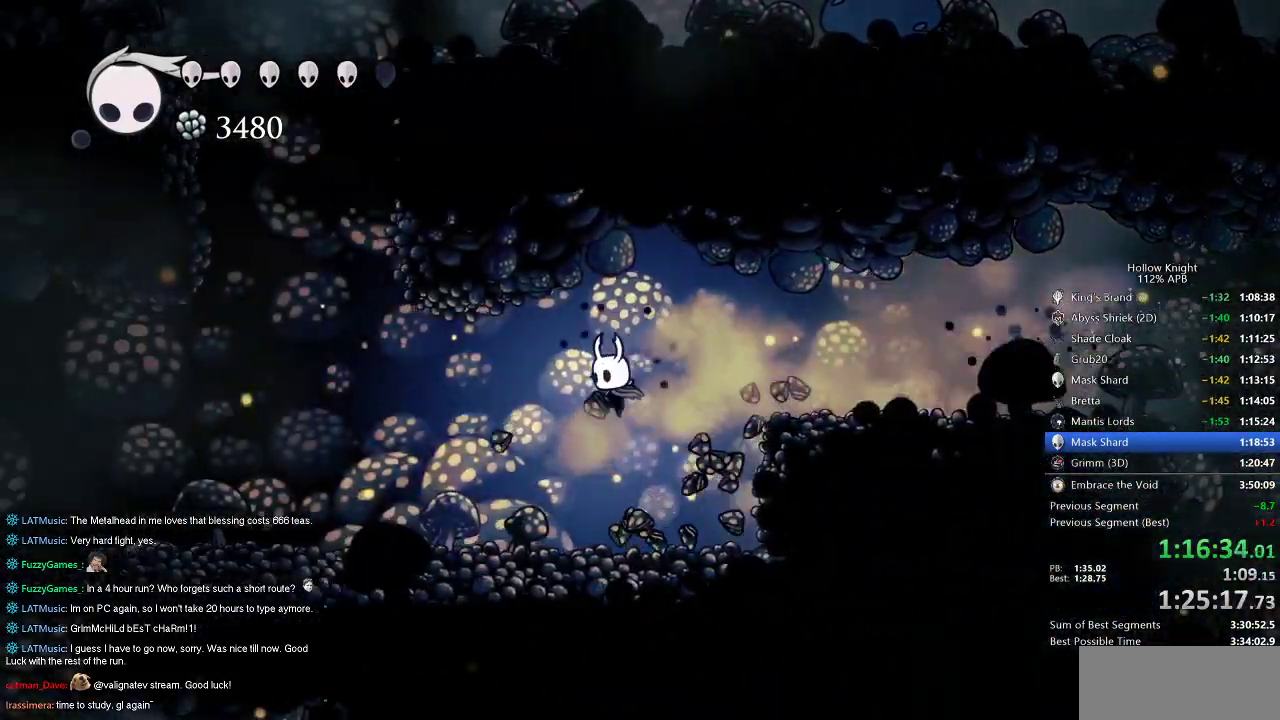
{"keys": ["dash", "left", "nail"], "events": [[333, "dash", "down"]]}
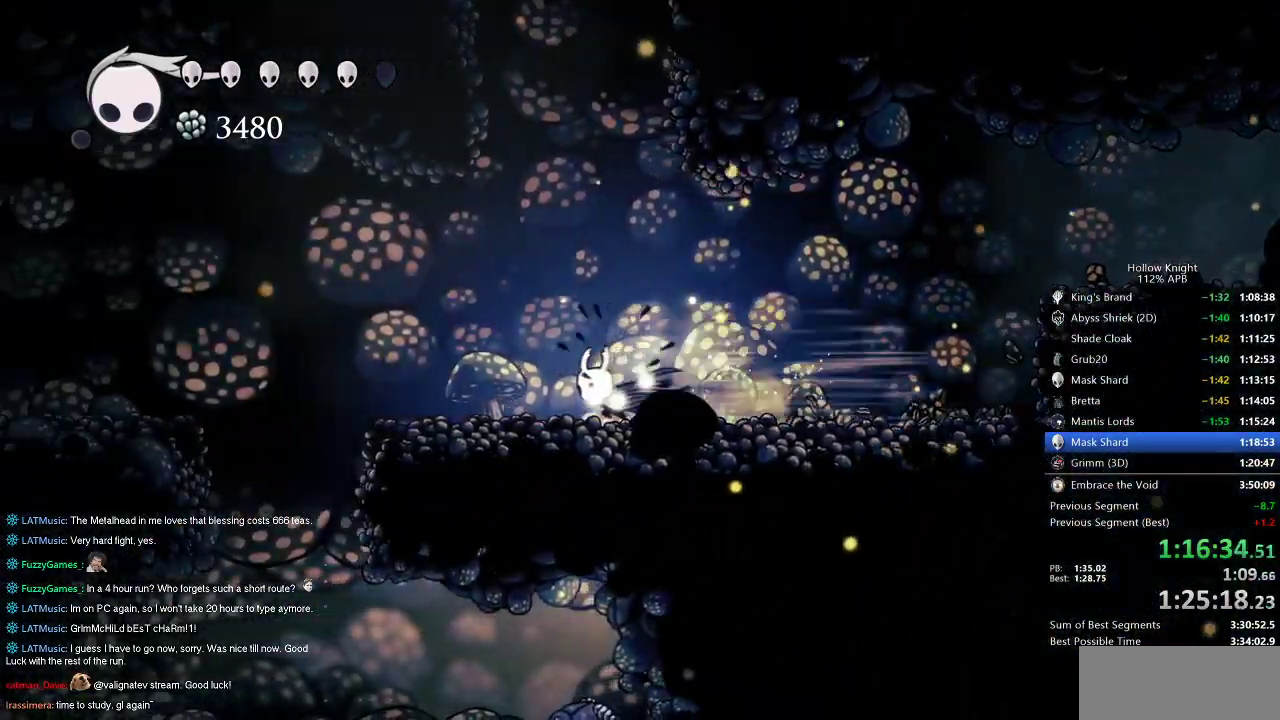
{"keys": ["left", "nail"], "events": [[17, "dash", "up"], [300, "jump", "down"], [433, "jump", "up"]]}
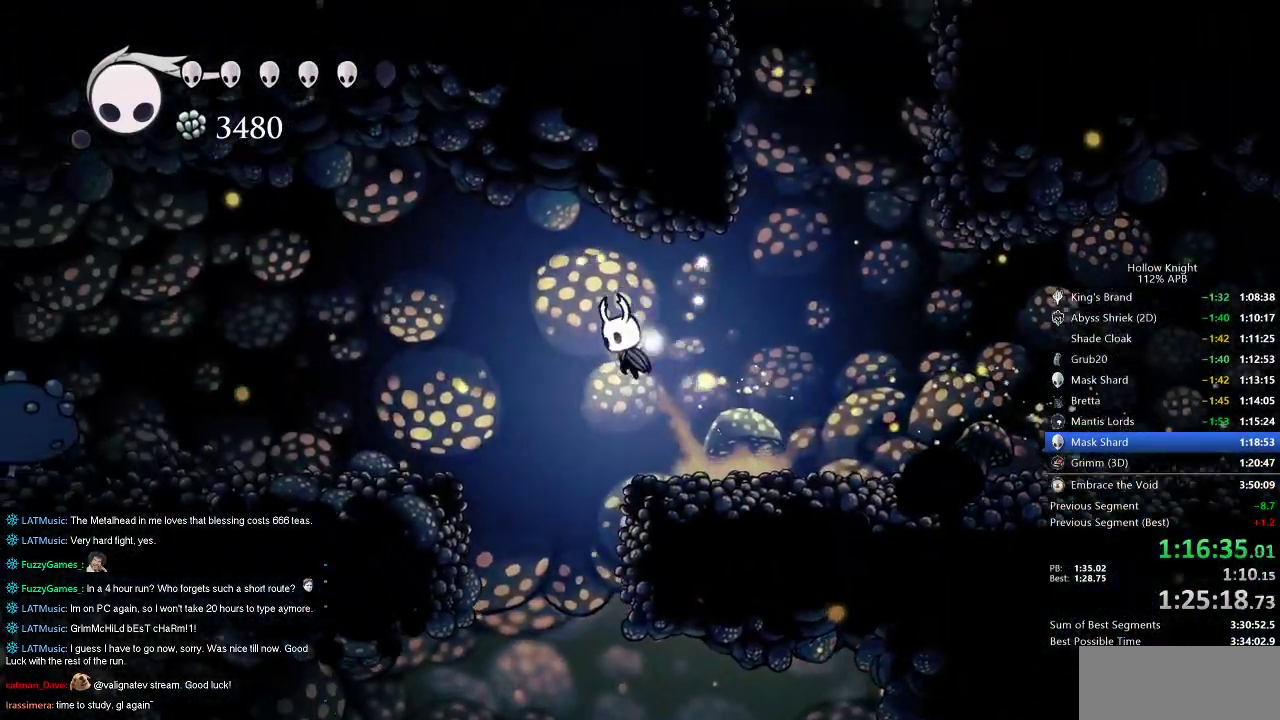
{"keys": ["left", "nail"], "events": [[267, "left", "up"], [400, "left", "down"]]}
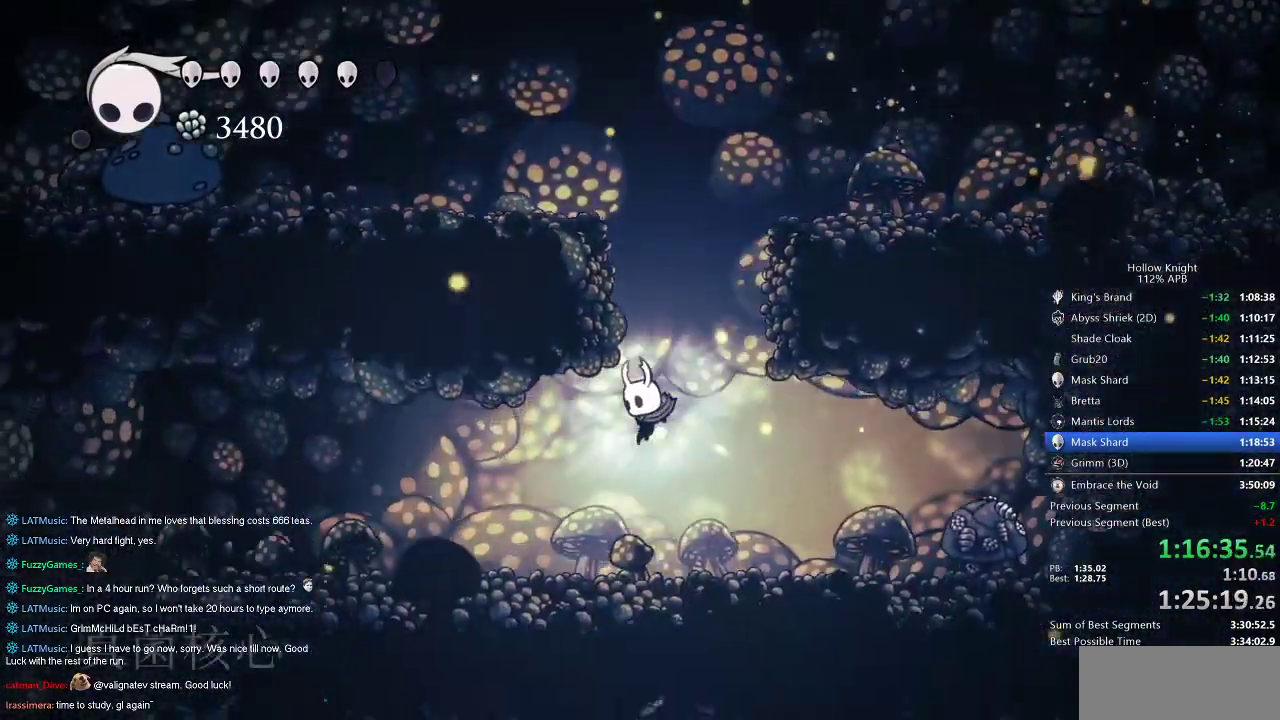
{"keys": ["left", "nail"], "events": [[250, "dash", "down"], [350, "dash", "up"]]}
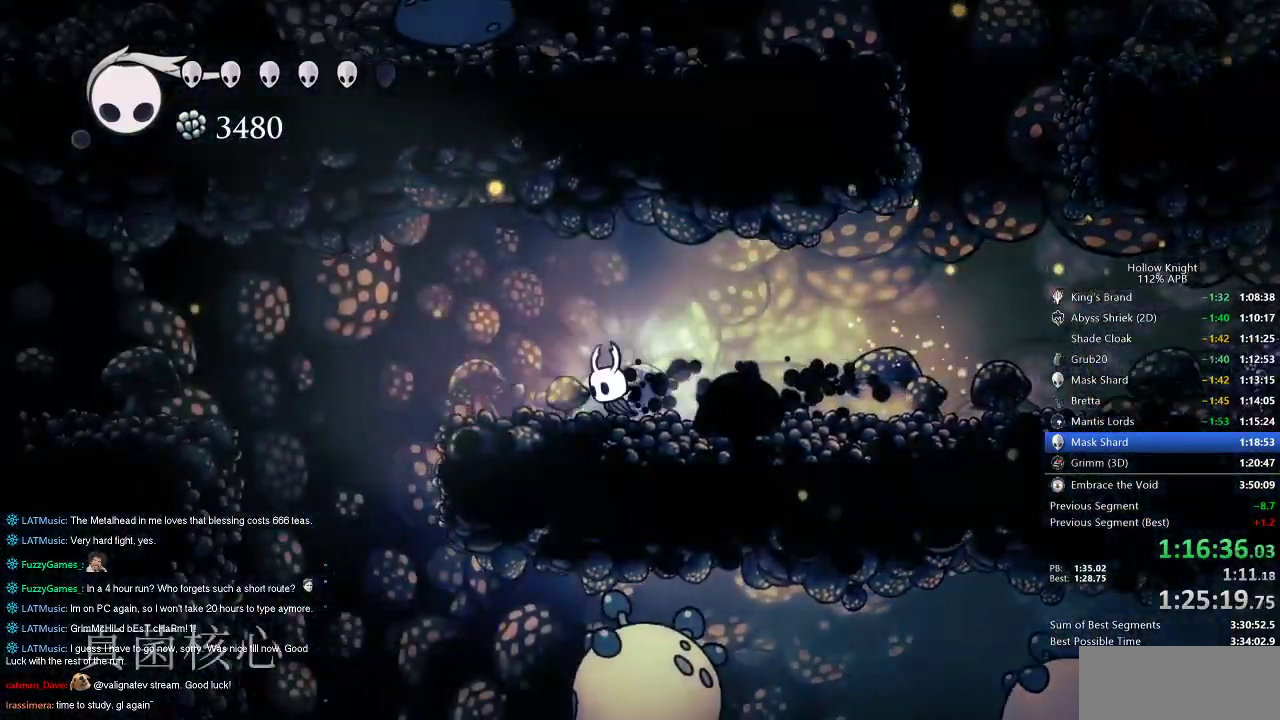
{"keys": ["left", "nail"], "events": [[183, "jump", "down"], [367, "jump", "up"]]}
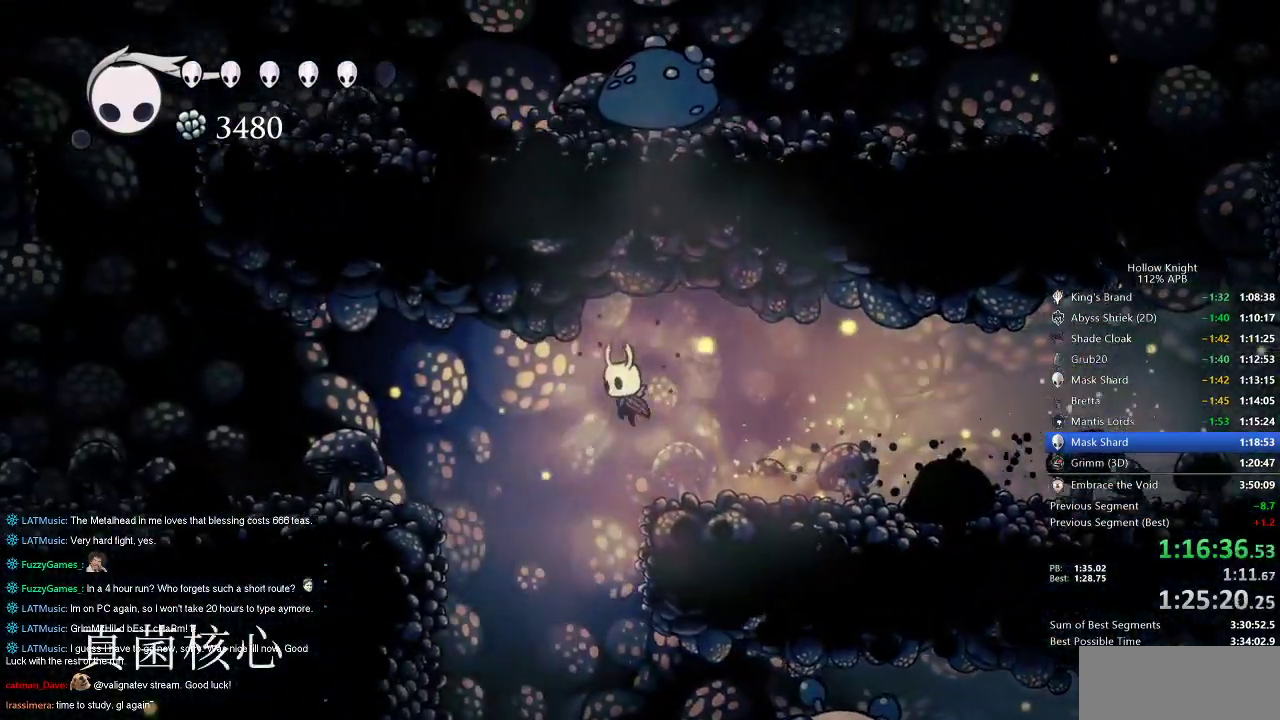
{"keys": ["nail"], "events": [[350, "left", "up"]]}
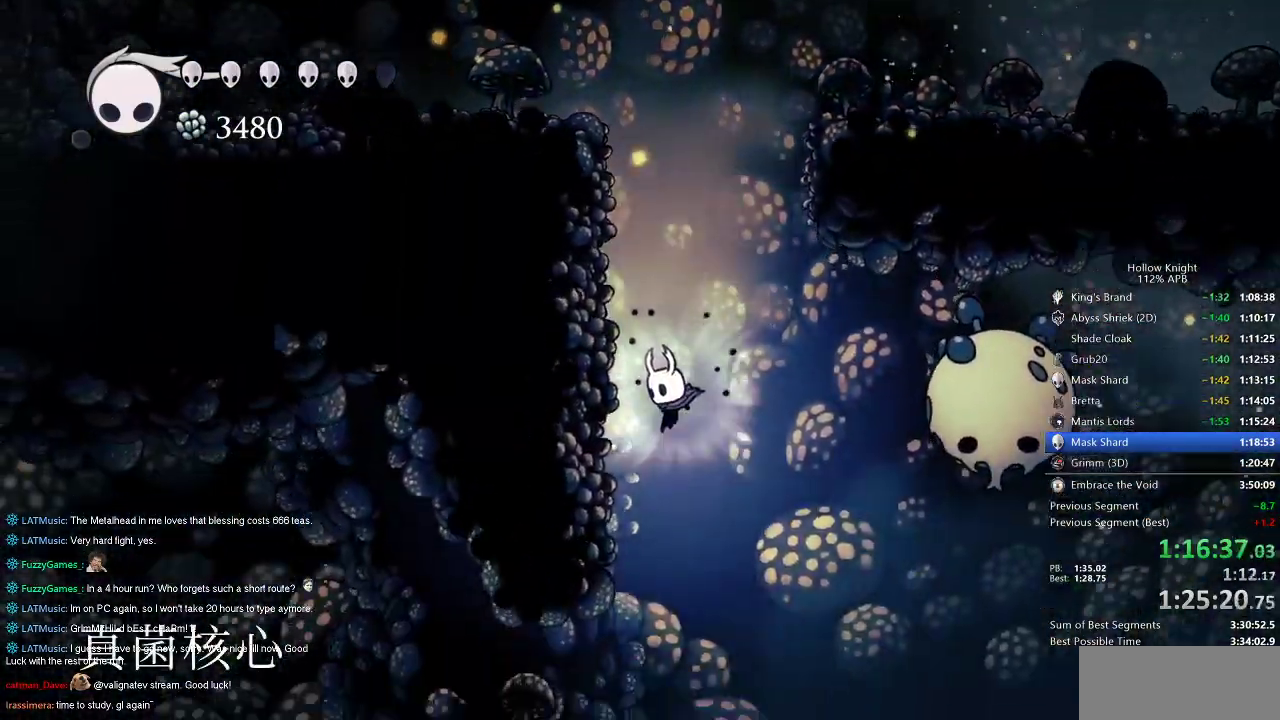
{"keys": ["left", "nail"], "events": [[250, "left", "down"], [350, "dash", "down"], [483, "dash", "up"]]}
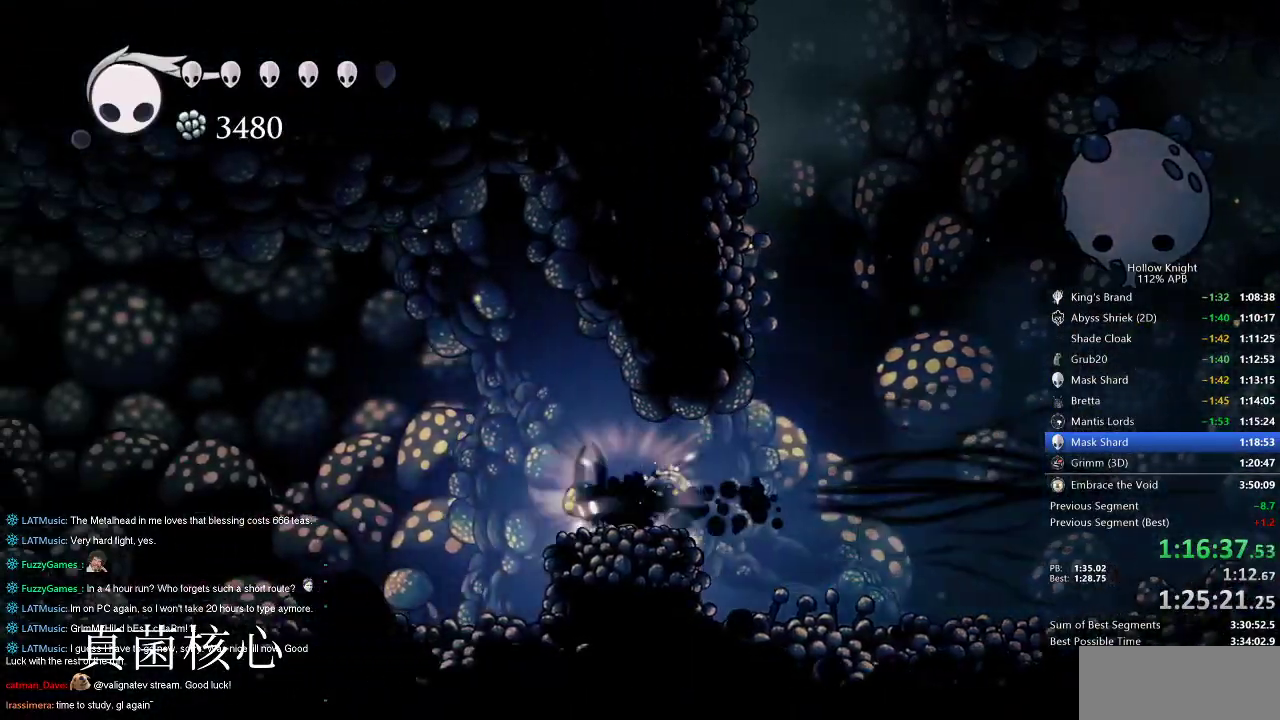
{"keys": ["dash", "left", "nail"], "events": [[450, "dash", "down"]]}
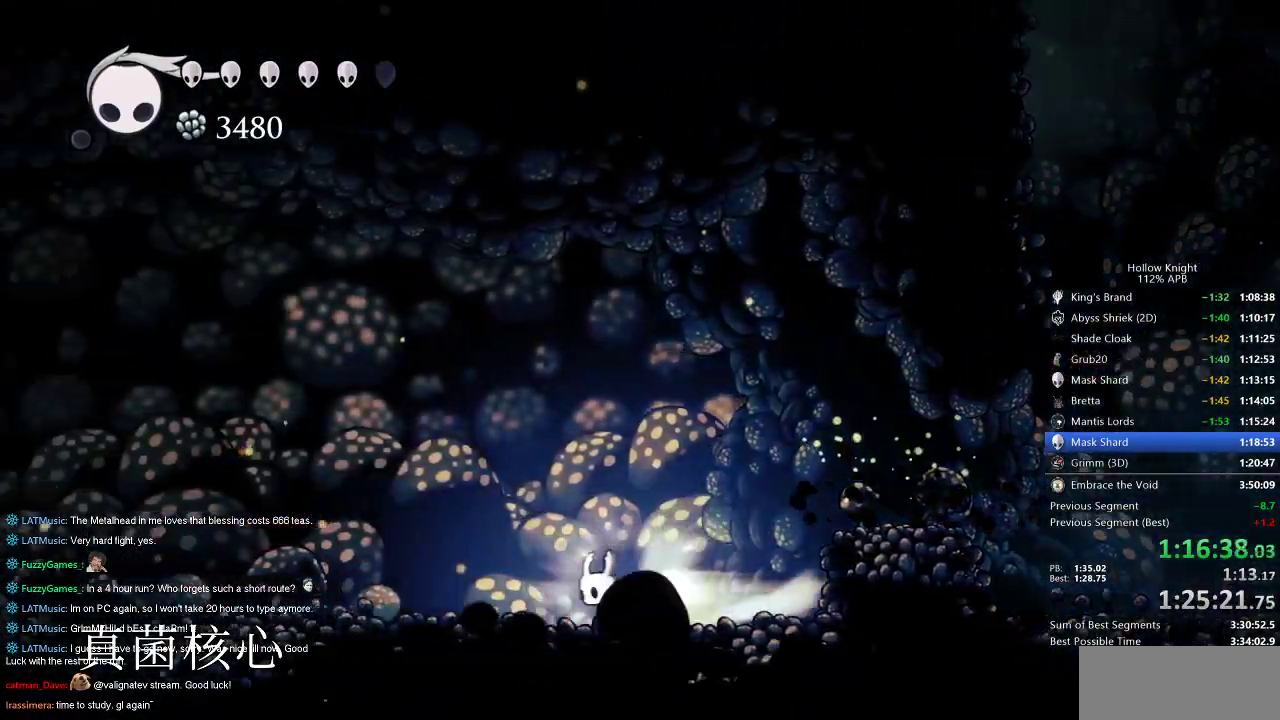
{"keys": ["left", "nail"], "events": [[50, "dash", "up"]]}
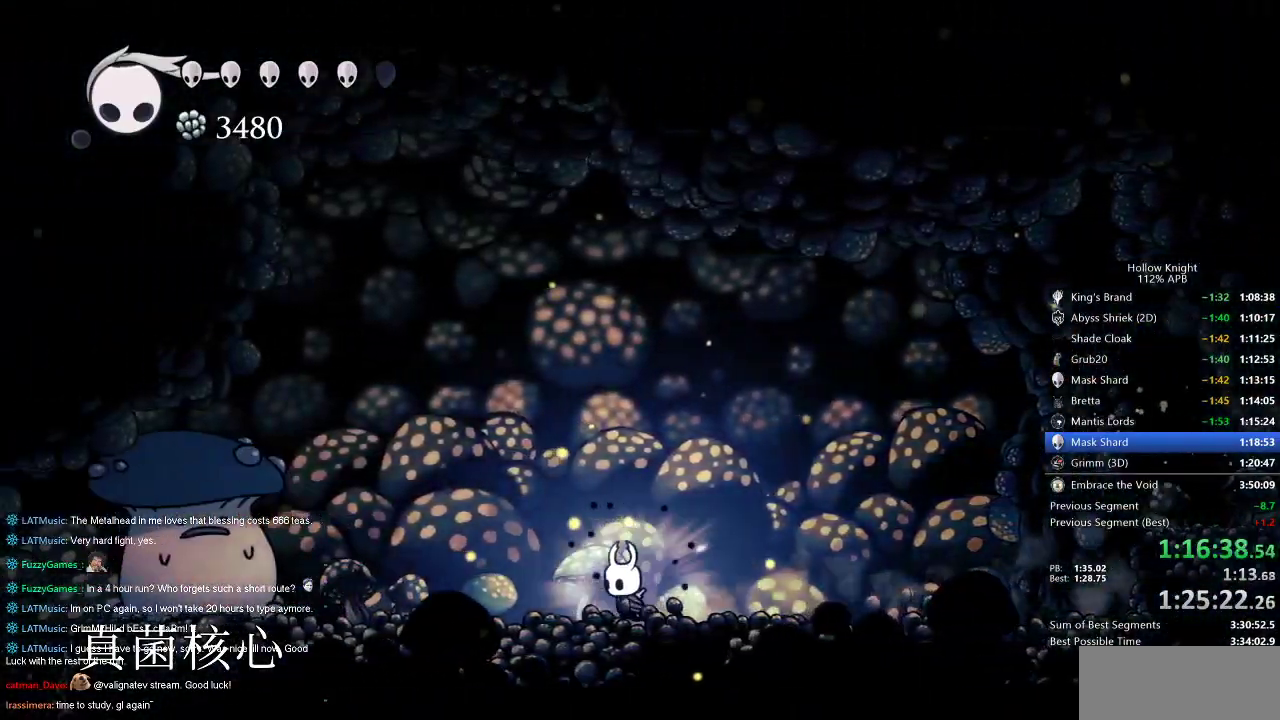
{"keys": ["nail", "up"], "events": [[67, "dash", "down"], [200, "dash", "up"], [200, "up", "down"], [300, "left", "up"], [433, "nail", "up"], [483, "nail", "down"]]}
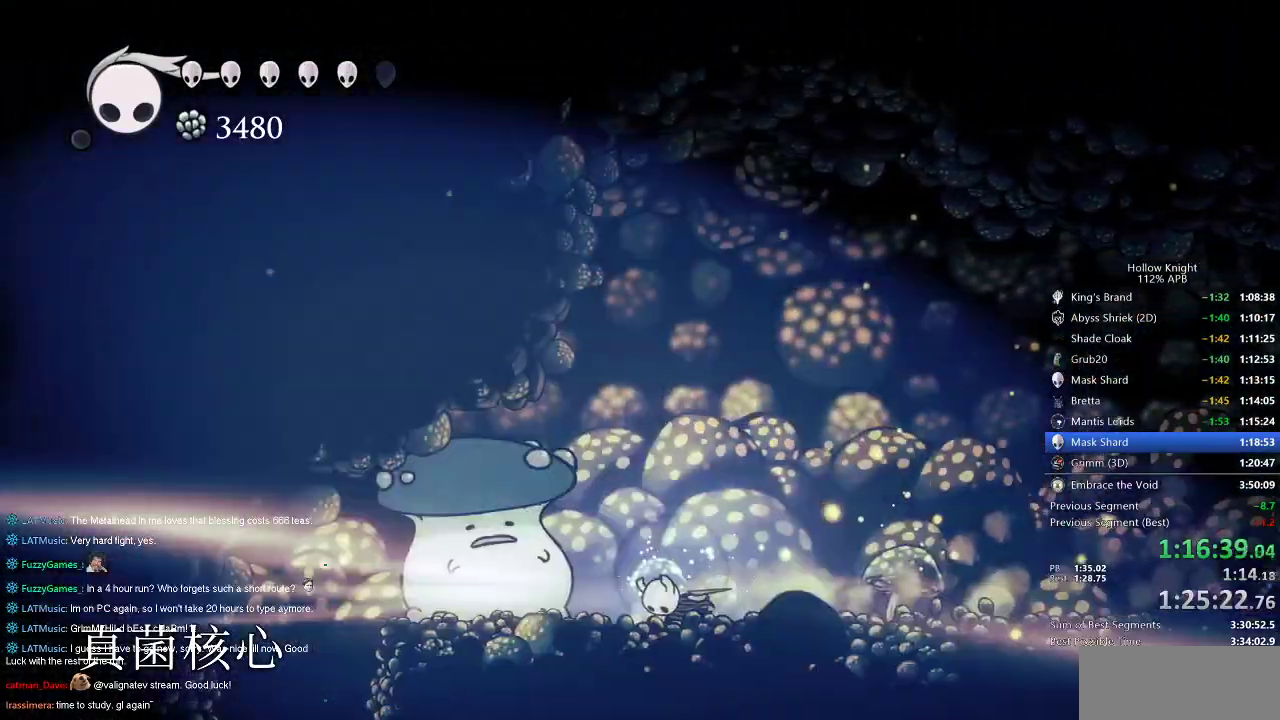
{"keys": ["up"], "events": [[67, "nail", "up"], [117, "nail", "down"], [217, "nail", "up"], [267, "nail", "down"], [350, "nail", "up"], [417, "nail", "down"], [467, "nail", "up"]]}
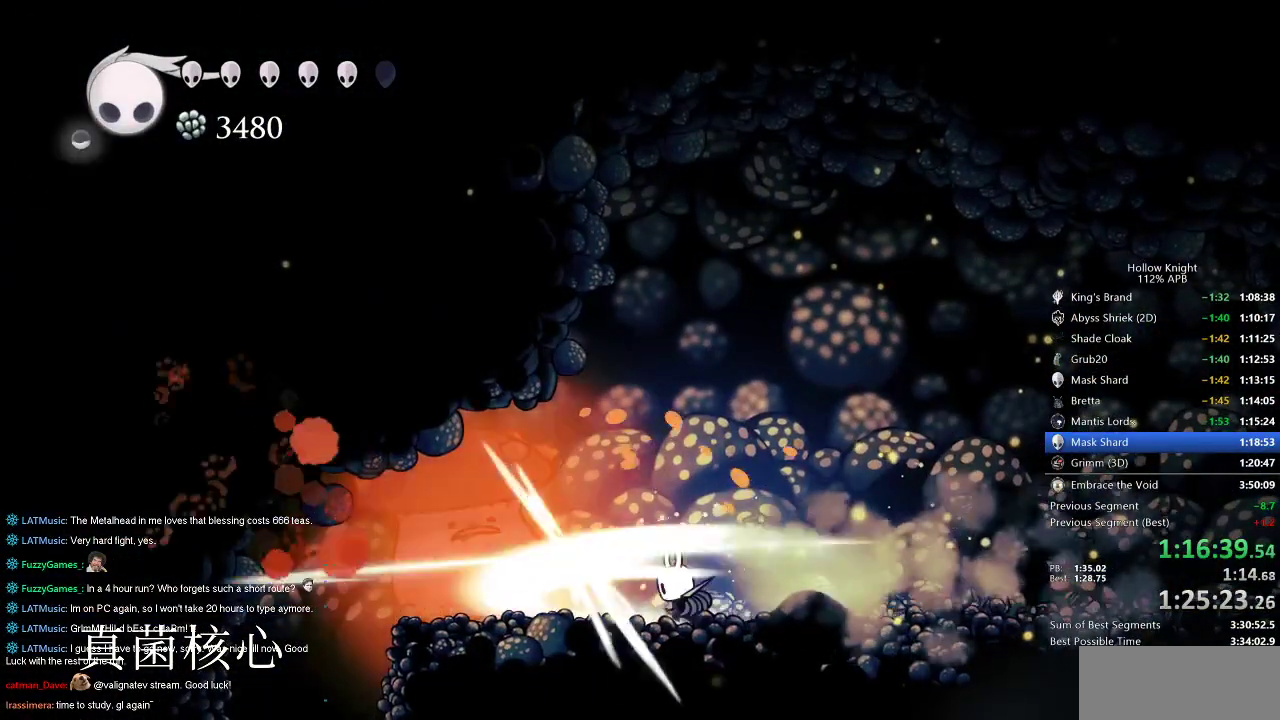
{"keys": ["up"], "events": [[50, "nail", "down"], [100, "nail", "up"], [150, "nail", "down"], [200, "nail", "up"], [283, "nail", "down"], [333, "nail", "up"], [383, "nail", "down"], [467, "nail", "up"]]}
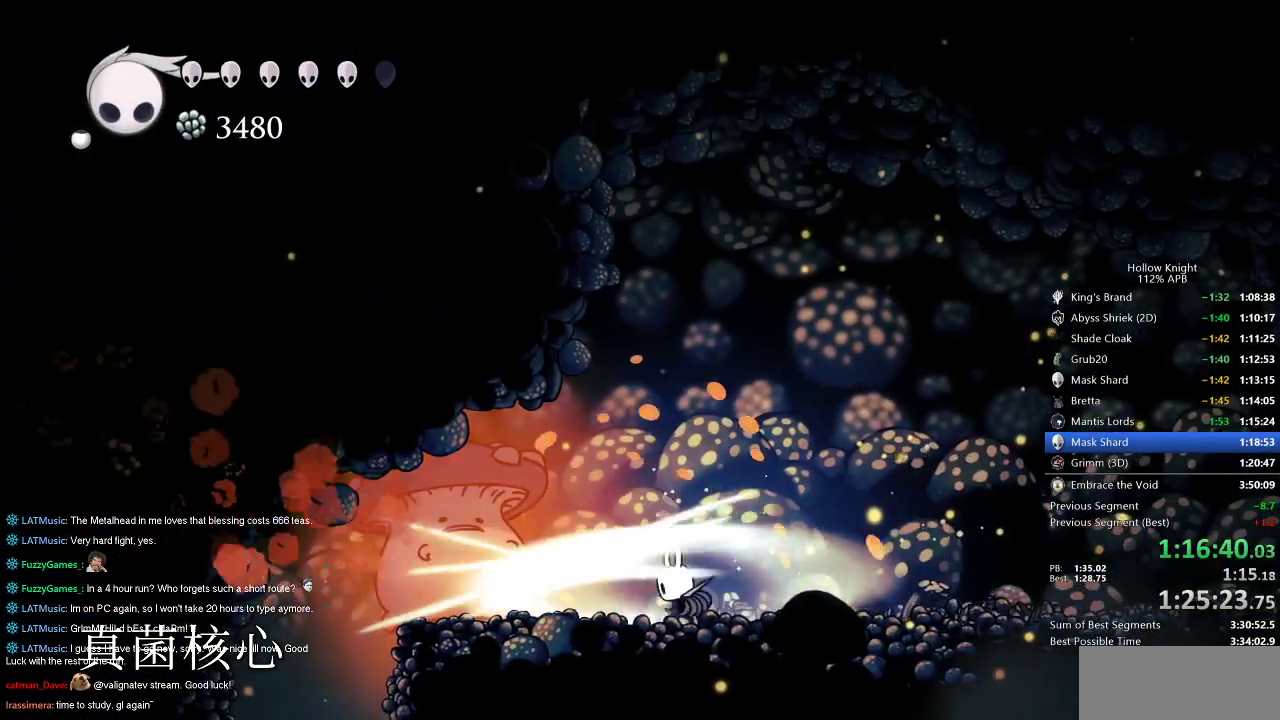
{"keys": [], "events": [[17, "nail", "down"], [117, "nail", "up"], [117, "right", "down"], [117, "up", "up"], [300, "right", "up"]]}
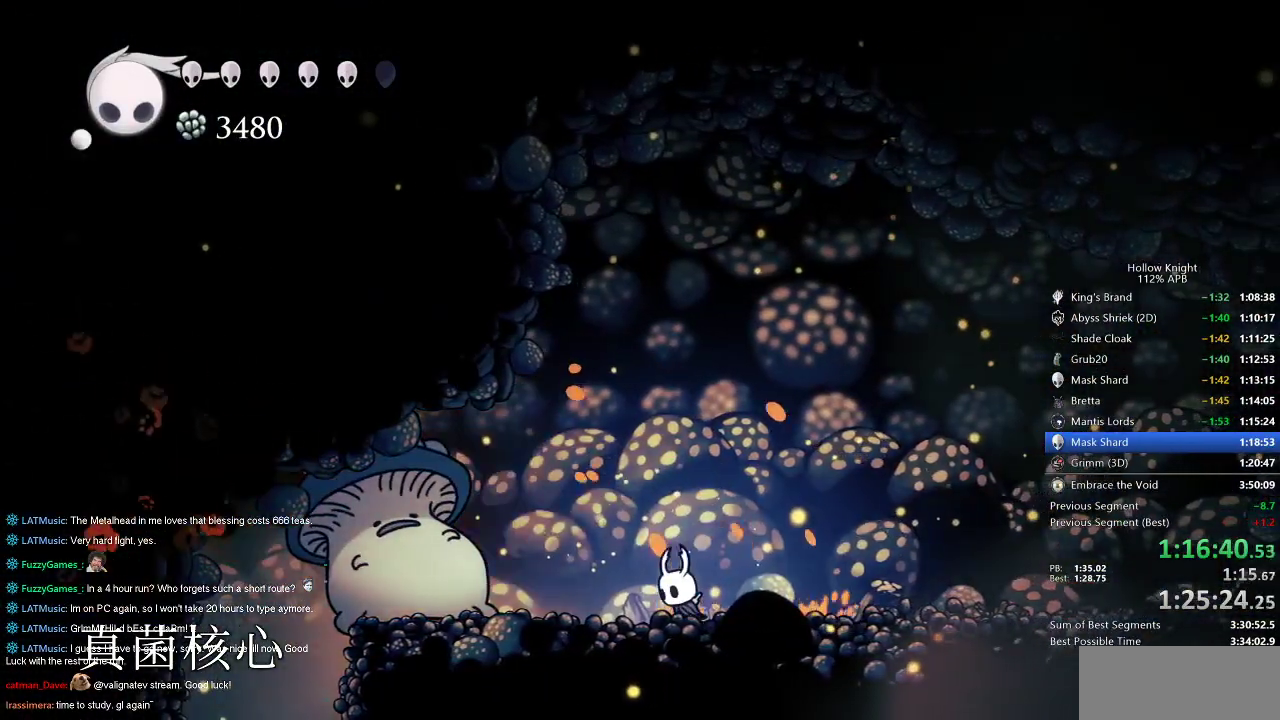
{"keys": ["left"], "events": [[33, "left", "down"], [267, "dash", "down"], [367, "dash", "up"]]}
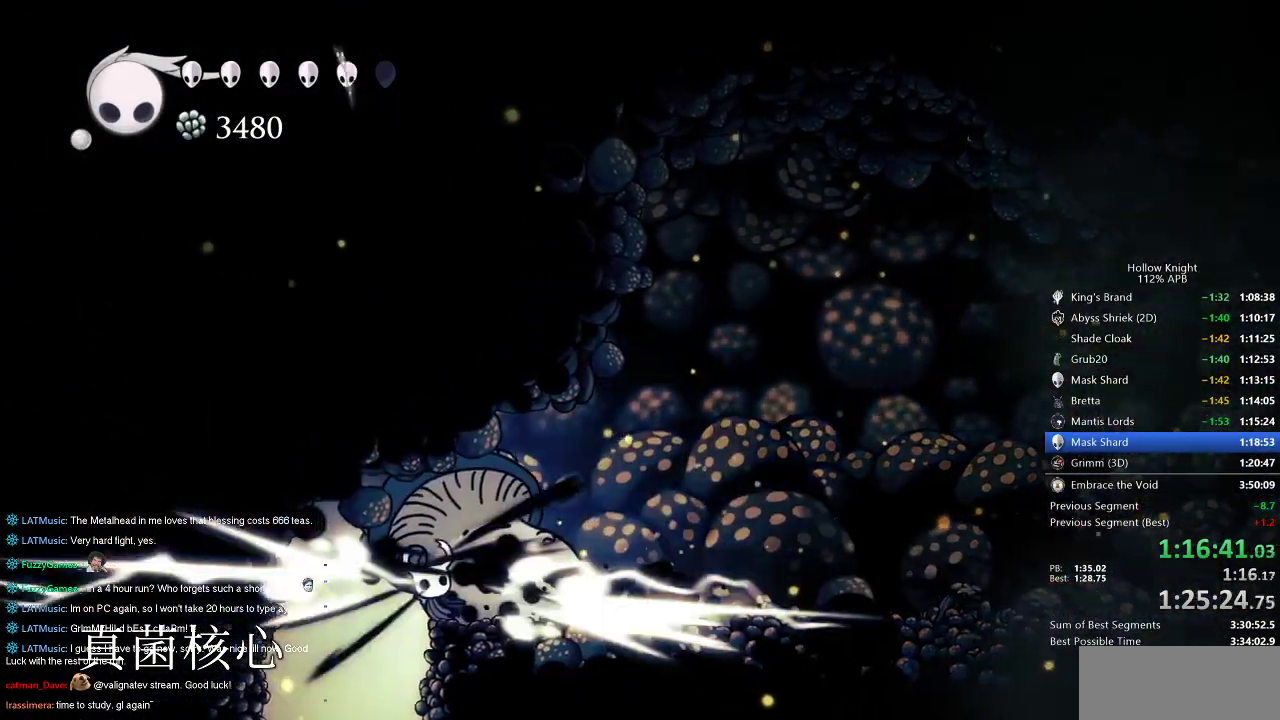
{"keys": ["right"], "events": [[283, "left", "up"], [433, "right", "down"]]}
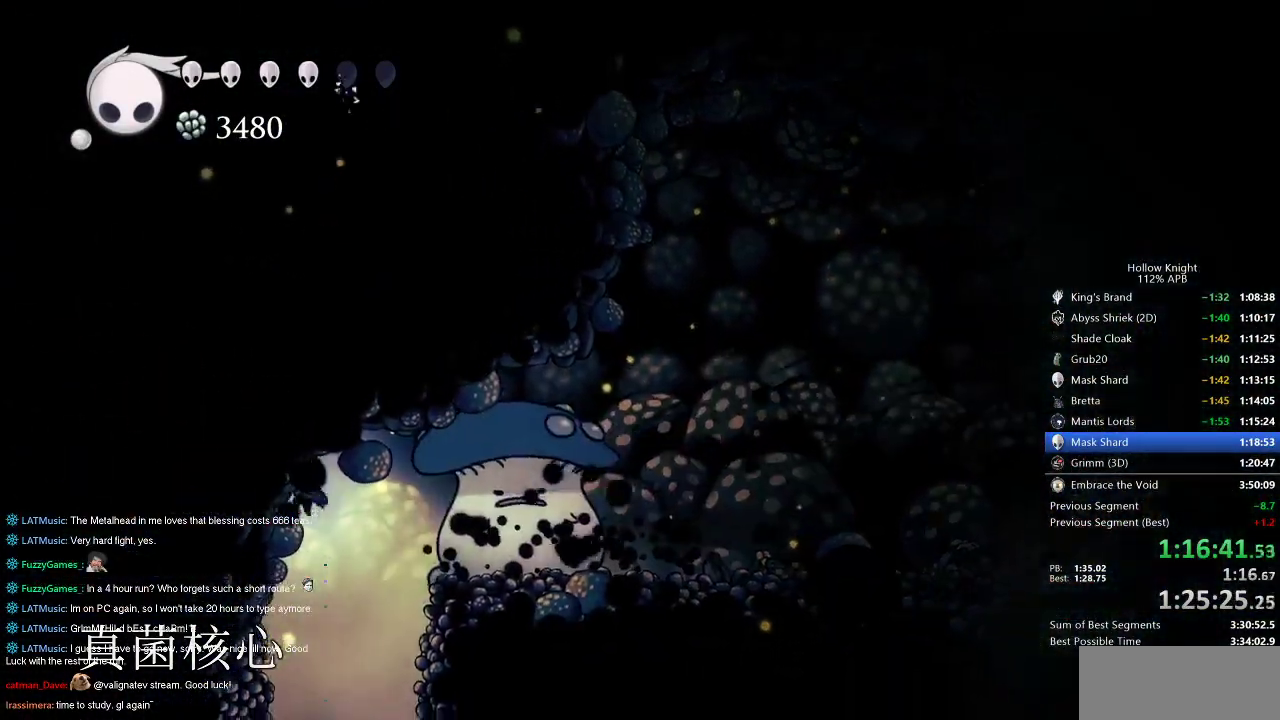
{"keys": ["nail", "right"], "events": [[117, "nail", "down"], [200, "right", "up"], [433, "right", "down"]]}
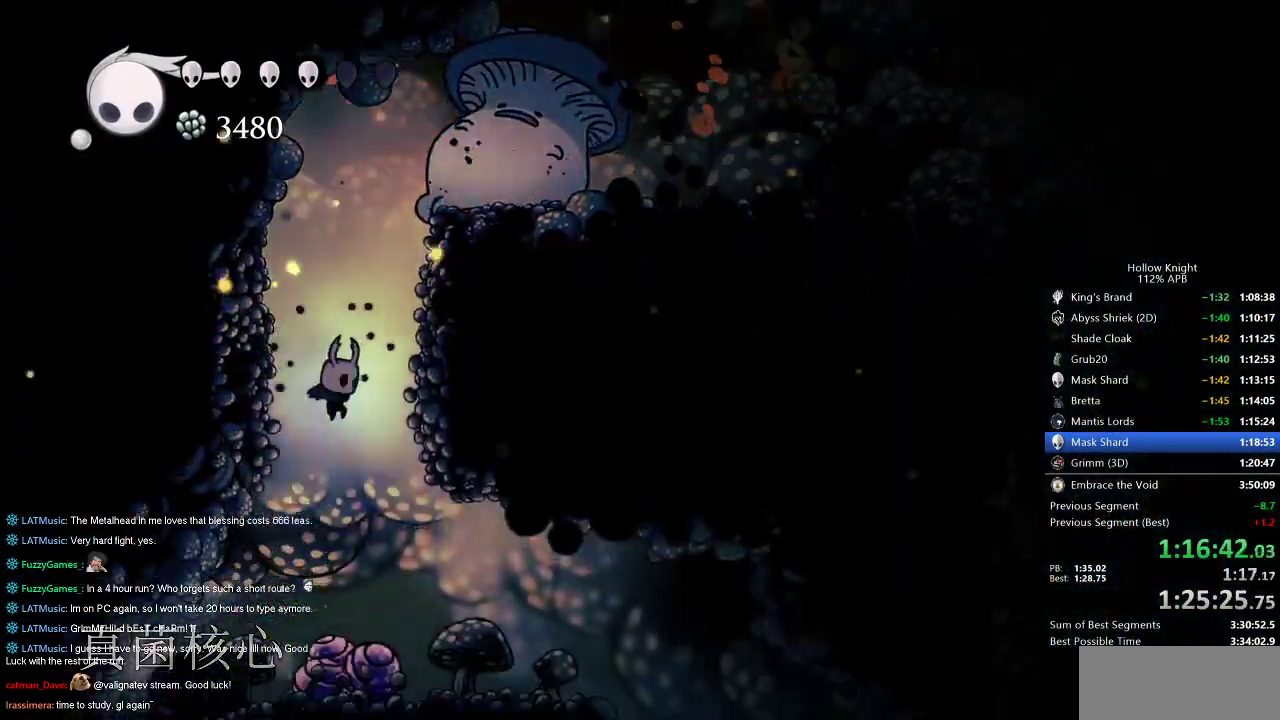
{"keys": ["nail", "right"], "events": [[167, "dash", "down"], [267, "dash", "up"]]}